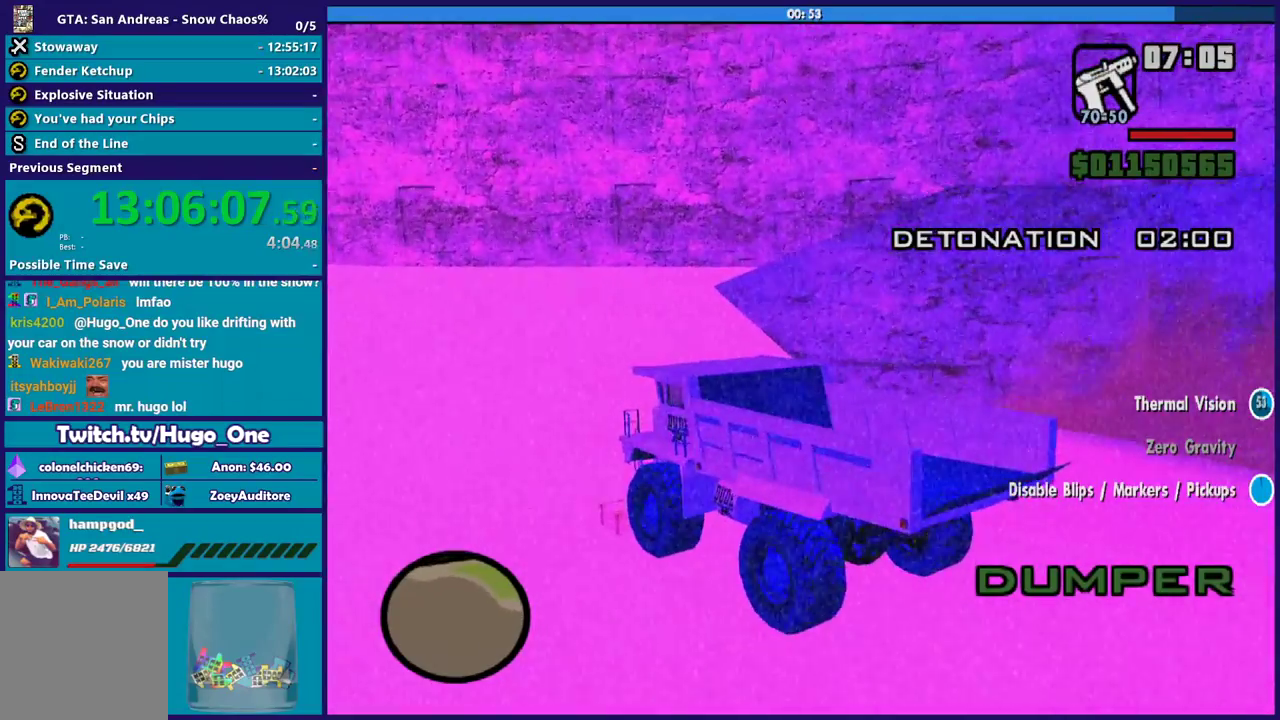
Gameplay with a controller (Xbox layout); each line is a JSON object with the inputs held at the frame after it. "events" lists button and stick changes between this image and that frame as [ms after this image, input, new state], when the widget could be followed in between.
{"buttons": ["L2"], "left_stick": "down-right", "right_stick": "right", "events": [[333, "right_stick", "right"]]}
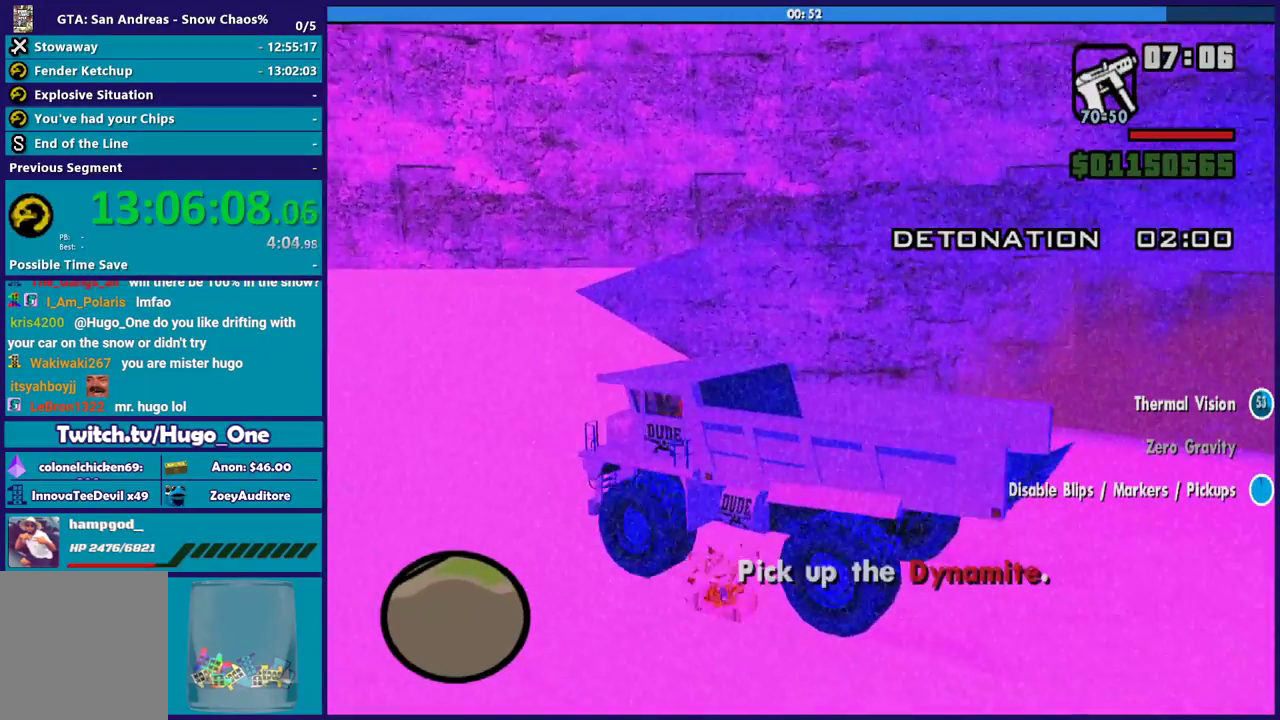
{"buttons": ["L2"], "left_stick": "right", "right_stick": "right", "events": [[267, "left_stick", "right"]]}
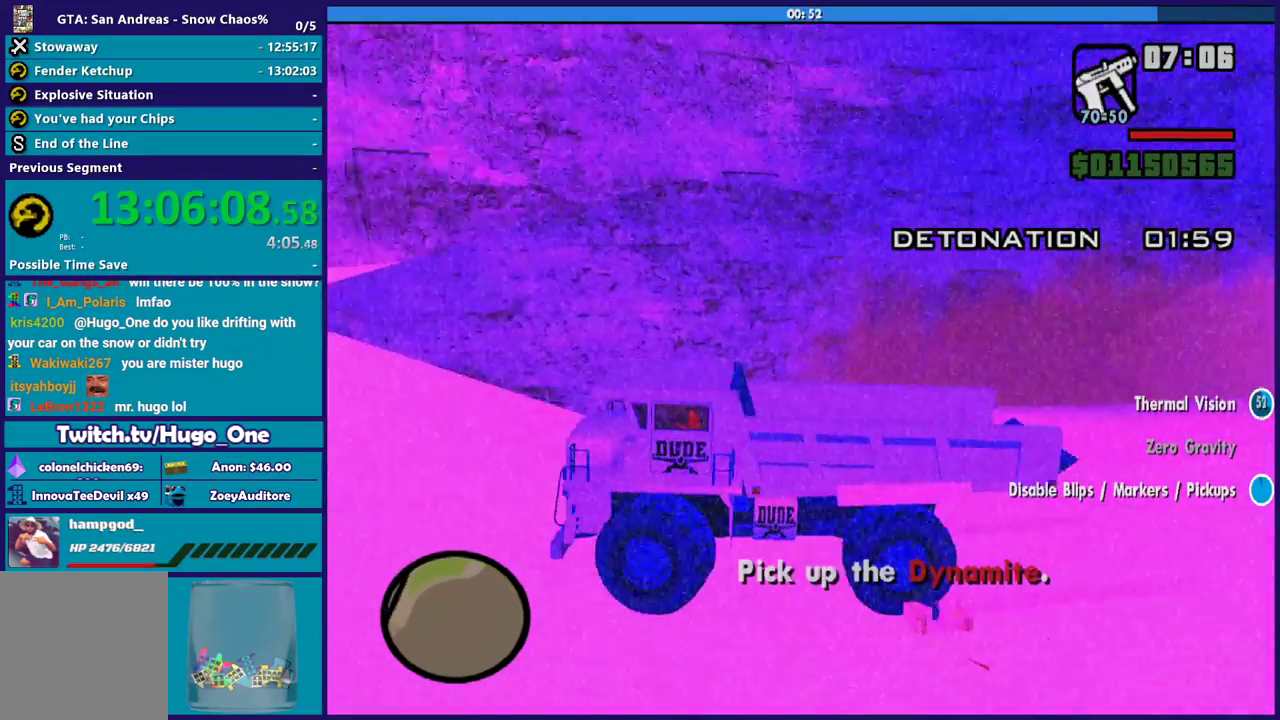
{"buttons": ["L2"], "left_stick": "left", "right_stick": "down-left", "events": [[100, "right_stick", "center"], [166, "left_stick", "left"], [433, "right_stick", "down-left"]]}
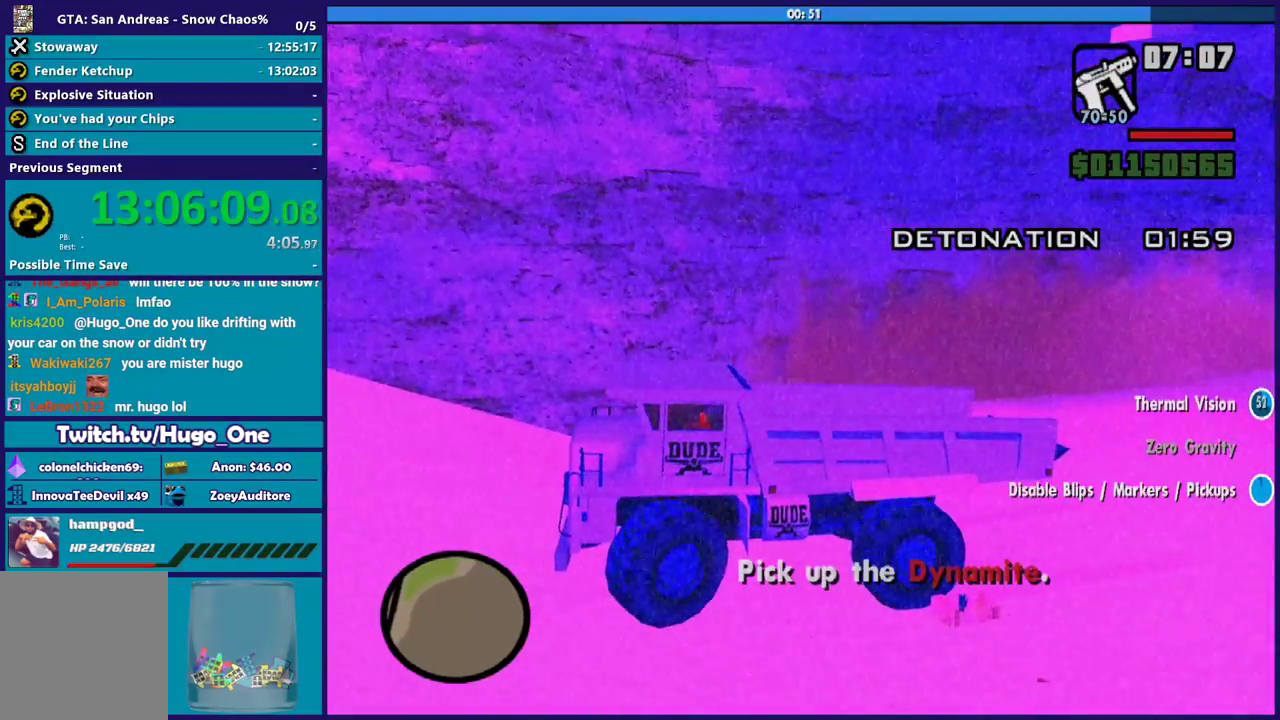
{"buttons": ["L2"], "left_stick": "left", "right_stick": "down-left", "events": [[200, "right_stick", "center"], [267, "right_stick", "down-left"]]}
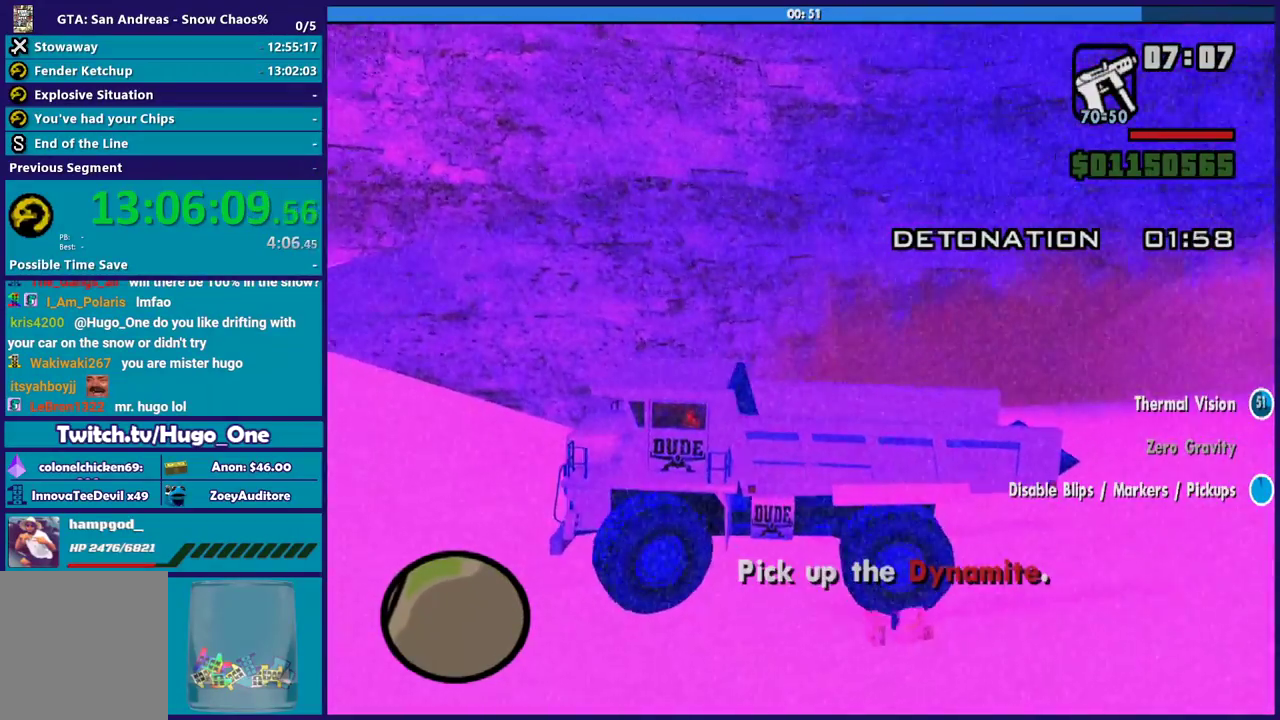
{"buttons": ["L2", "R2"], "left_stick": "center", "right_stick": "center", "events": [[433, "right_stick", "center"], [500, "R2", "down"], [500, "left_stick", "center"]]}
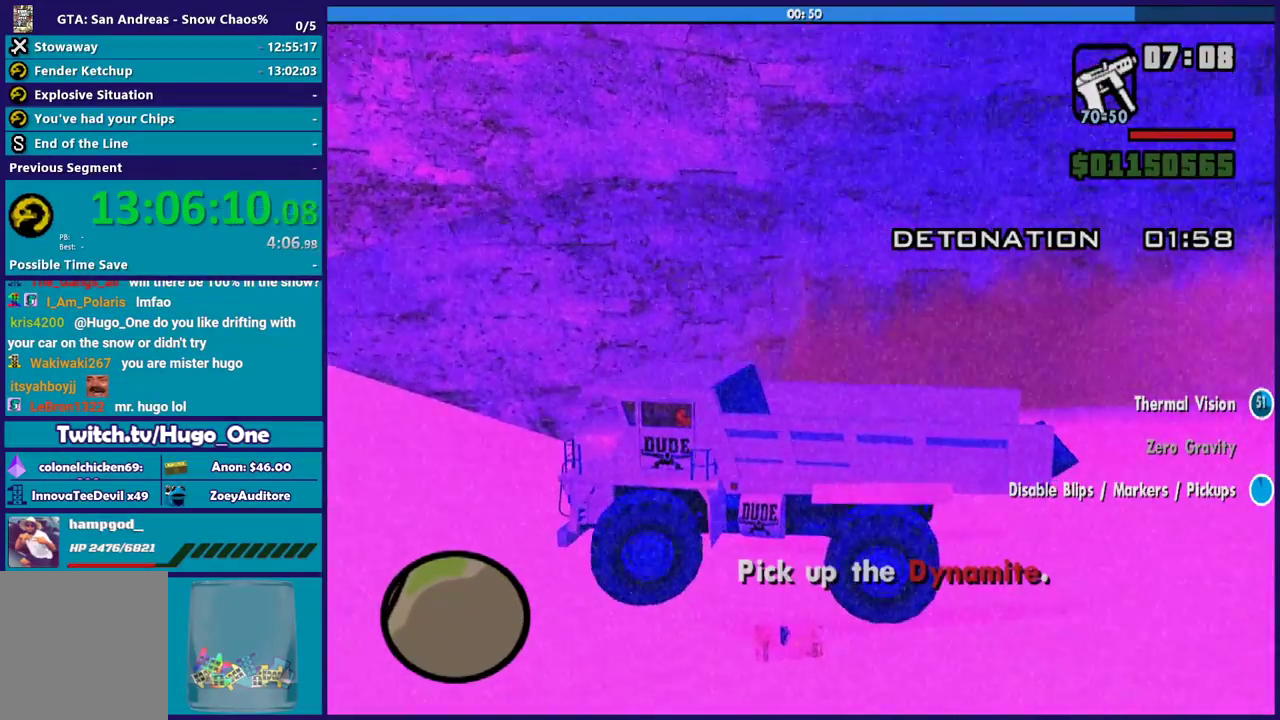
{"buttons": [], "left_stick": "center", "right_stick": "center", "events": [[100, "L2", "up"], [267, "R2", "up"], [300, "Y", "down"], [467, "Y", "up"]]}
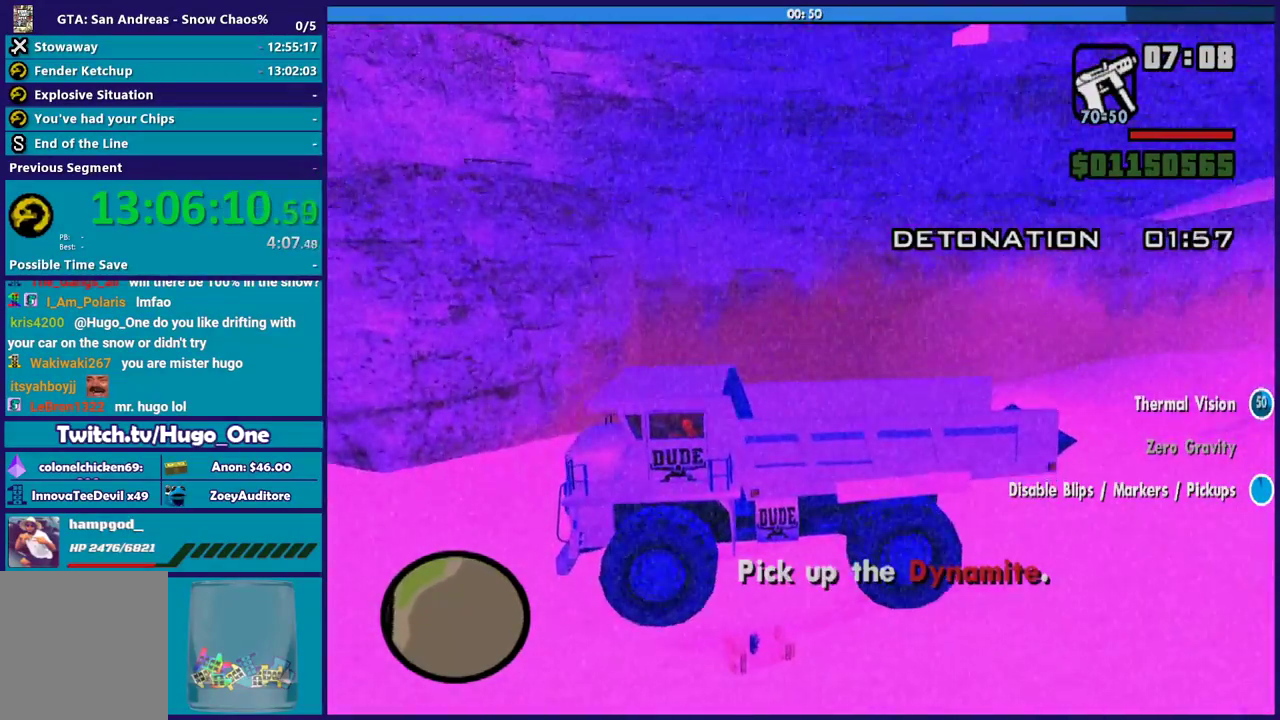
{"buttons": [], "left_stick": "down", "right_stick": "center", "events": [[33, "Y", "down"], [133, "Y", "up"], [233, "Y", "down"], [300, "Y", "up"], [367, "Y", "down"], [367, "left_stick", "down"], [500, "Y", "up"]]}
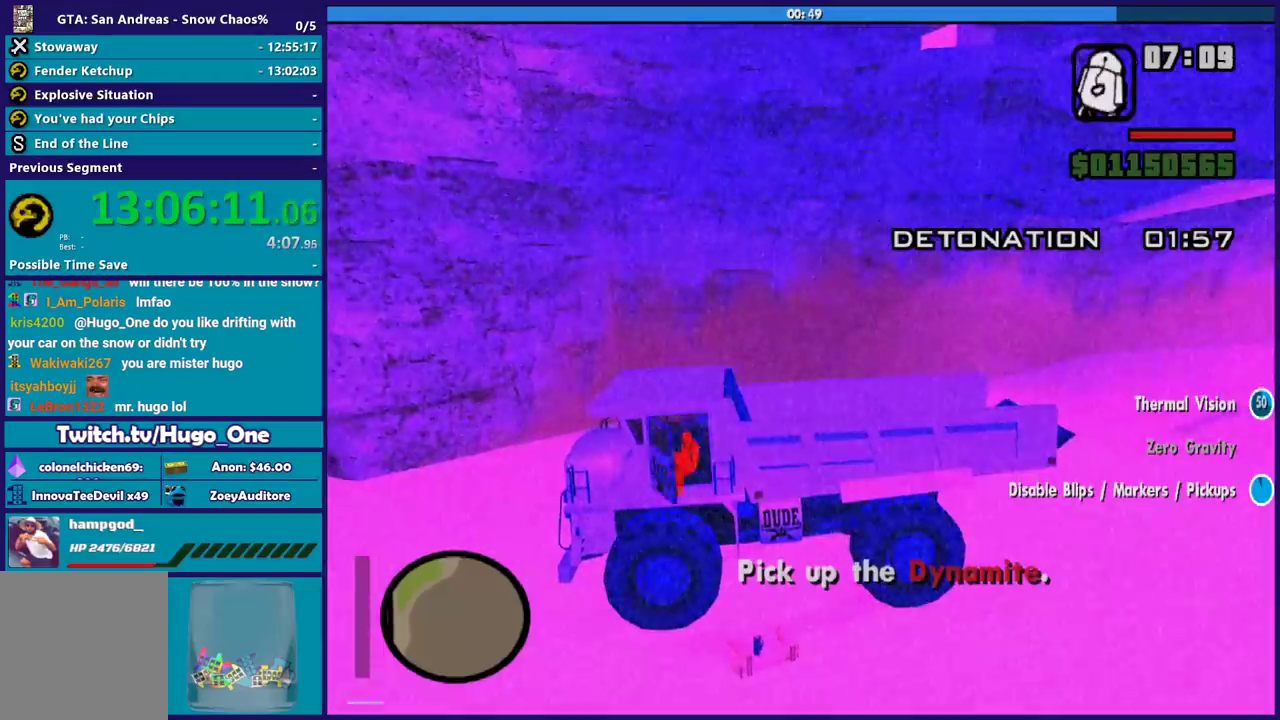
{"buttons": ["A"], "left_stick": "down-right", "right_stick": "center", "events": [[167, "right_stick", "down-left"], [300, "left_stick", "down-right"], [367, "right_stick", "center"], [501, "A", "down"]]}
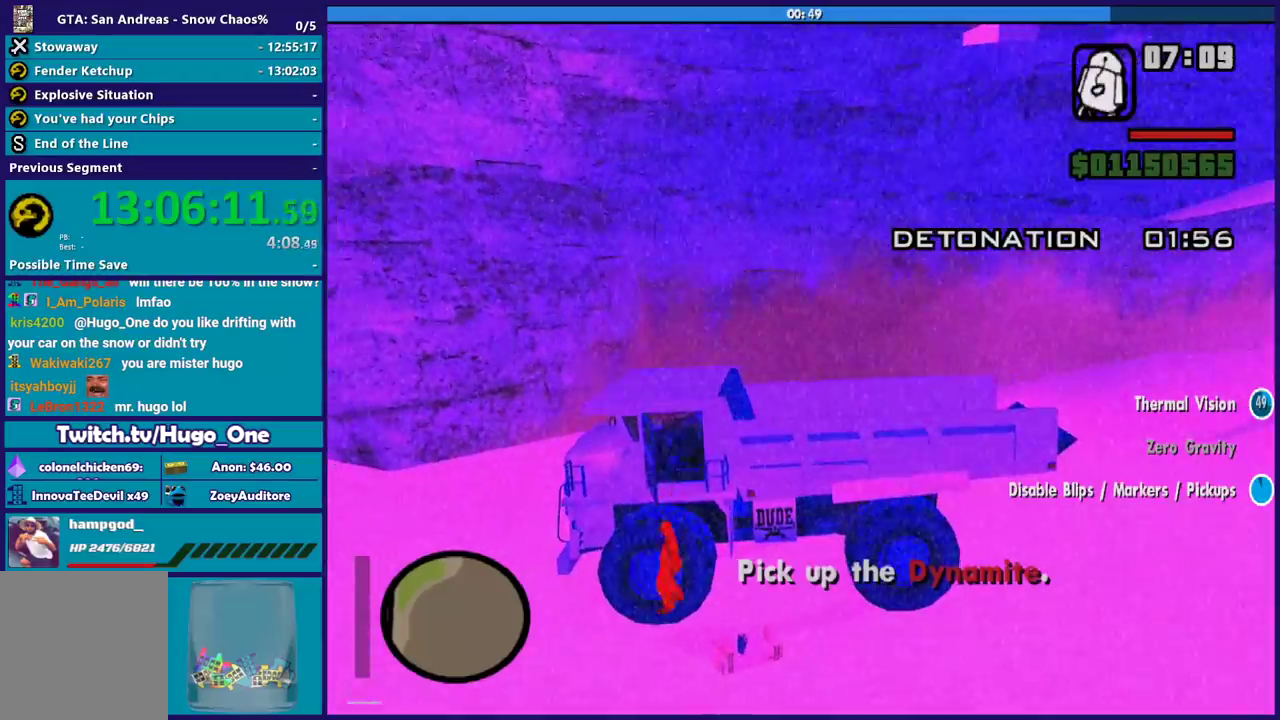
{"buttons": [], "left_stick": "down-right", "right_stick": "center", "events": [[100, "A", "up"], [166, "A", "down"], [266, "A", "up"]]}
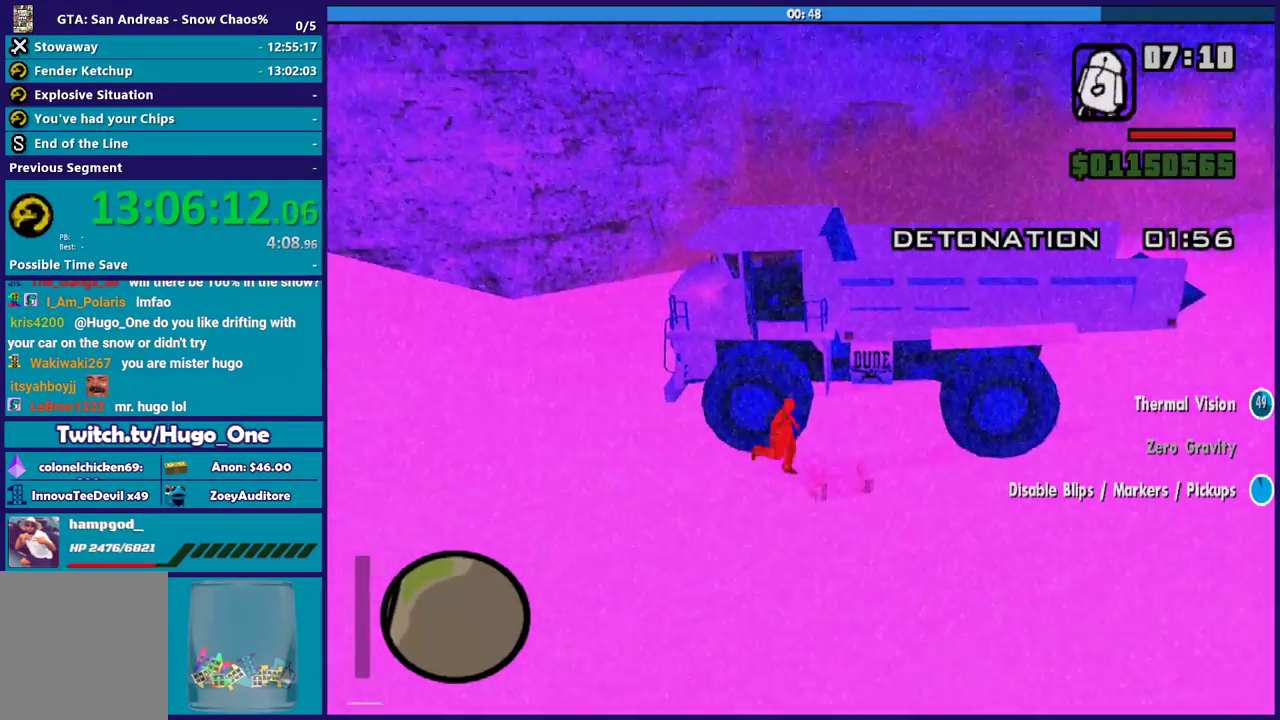
{"buttons": ["Y"], "left_stick": "up-left", "right_stick": "center", "events": [[33, "left_stick", "right"], [100, "left_stick", "up"], [234, "Y", "down"], [234, "left_stick", "up-left"], [334, "Y", "up"], [434, "Y", "down"]]}
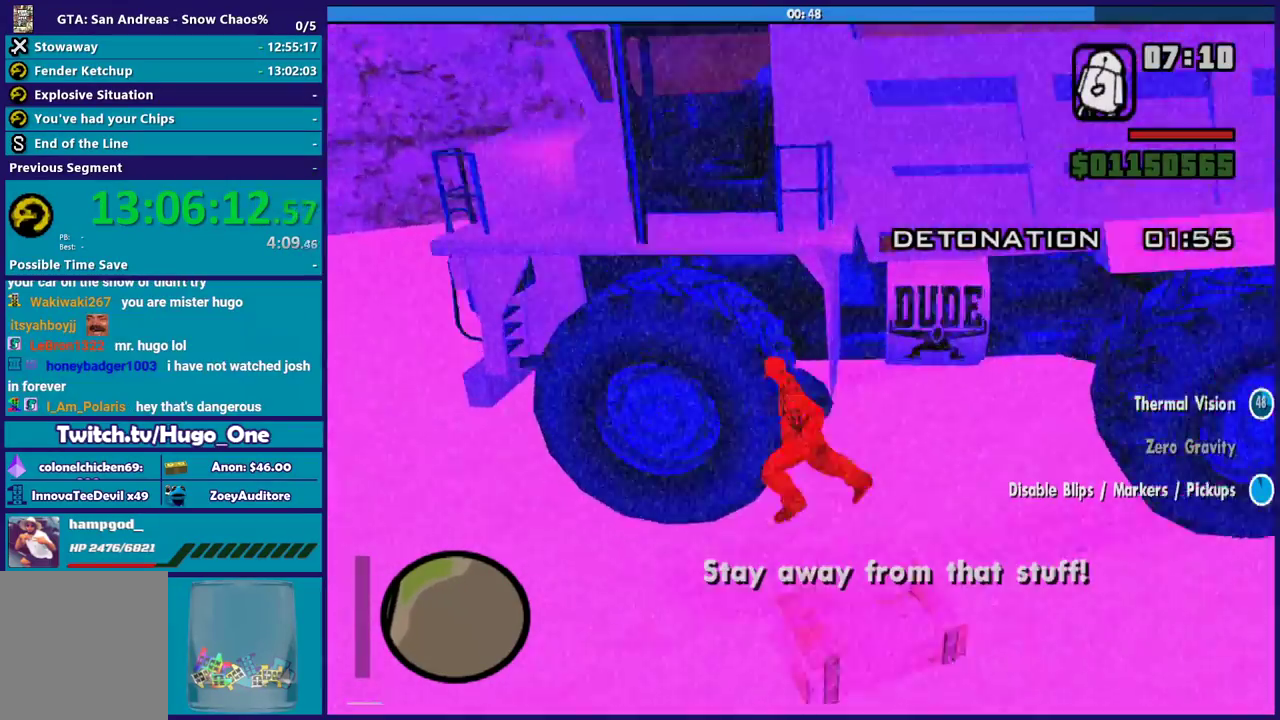
{"buttons": ["Y"], "left_stick": "center", "right_stick": "center", "events": [[33, "Y", "up"], [33, "left_stick", "center"], [100, "Y", "down"], [233, "Y", "up"], [300, "Y", "down"], [433, "Y", "up"], [500, "Y", "down"]]}
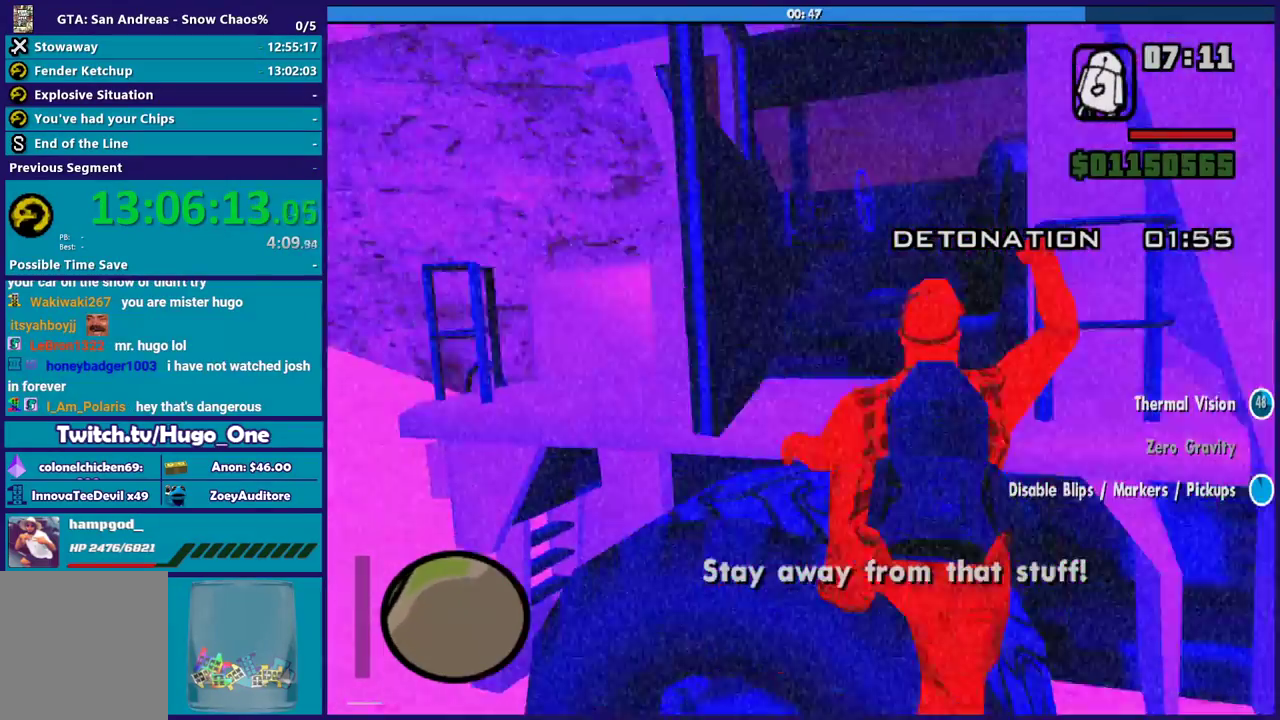
{"buttons": [], "left_stick": "center", "right_stick": "center", "events": [[100, "Y", "up"], [200, "Y", "down"], [300, "Y", "up"], [400, "Y", "down"], [467, "Y", "up"]]}
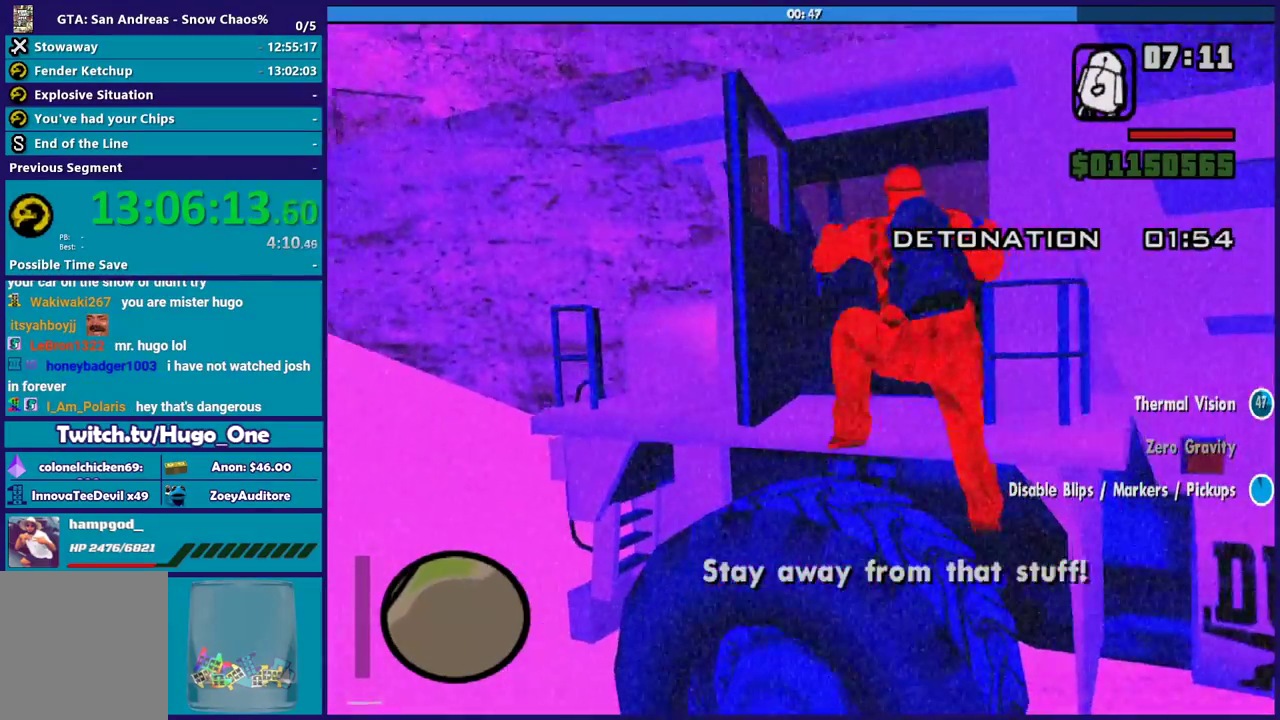
{"buttons": [], "left_stick": "left", "right_stick": "down-left", "events": [[33, "Y", "down"], [166, "Y", "up"], [266, "right_stick", "down-left"], [500, "left_stick", "left"]]}
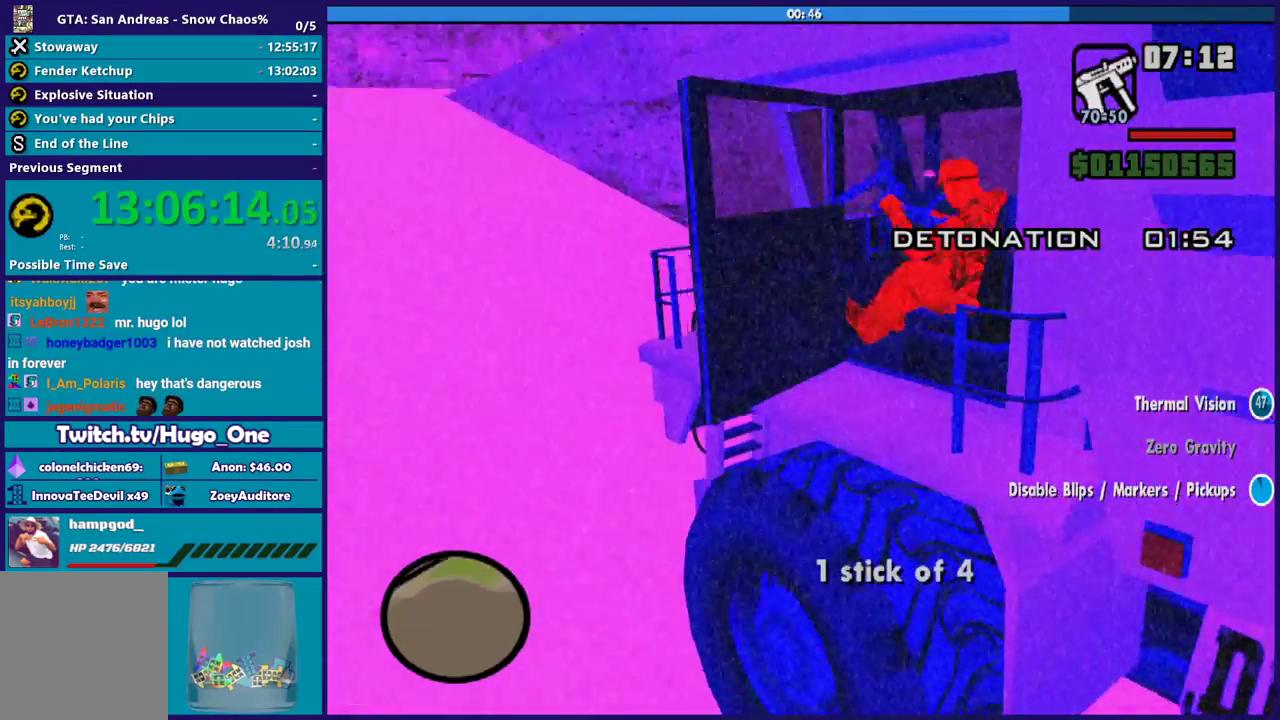
{"buttons": ["R2"], "left_stick": "left", "right_stick": "left", "events": [[67, "right_stick", "left"], [100, "R2", "down"], [234, "right_stick", "up-left"], [300, "right_stick", "left"]]}
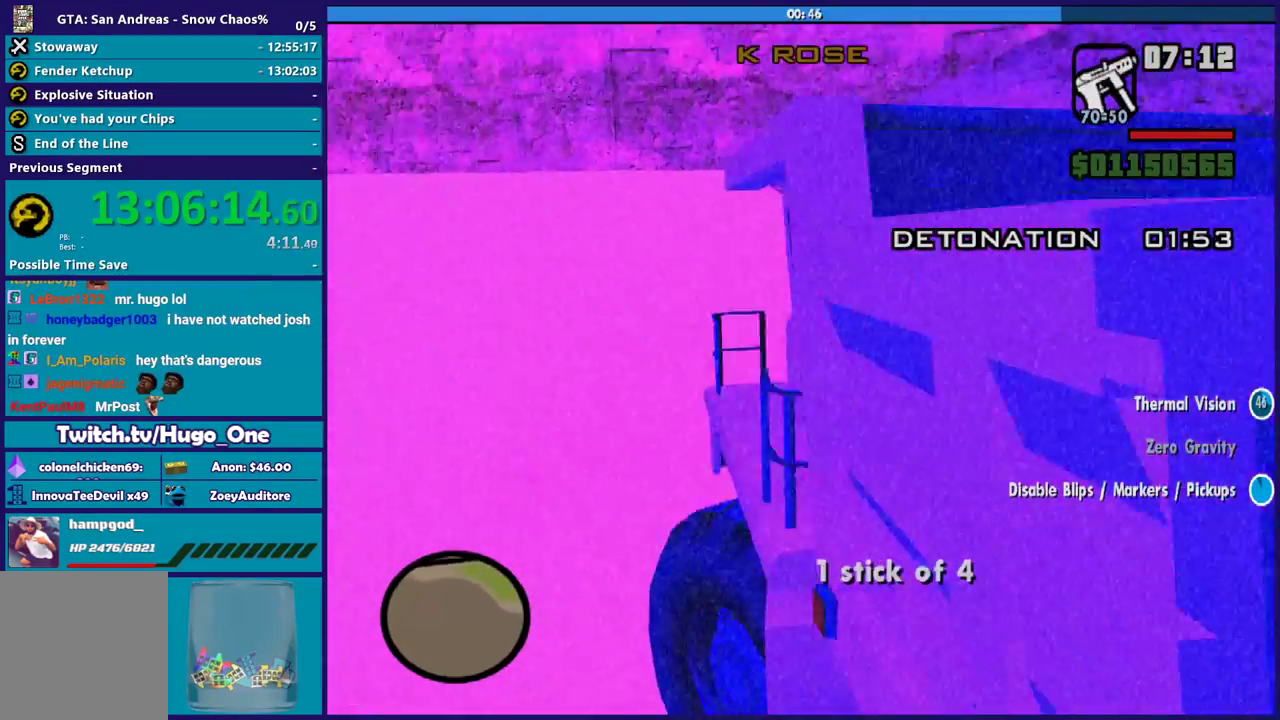
{"buttons": ["R2"], "left_stick": "left", "right_stick": "center", "events": [[100, "right_stick", "center"], [200, "right_stick", "down-left"], [467, "right_stick", "center"]]}
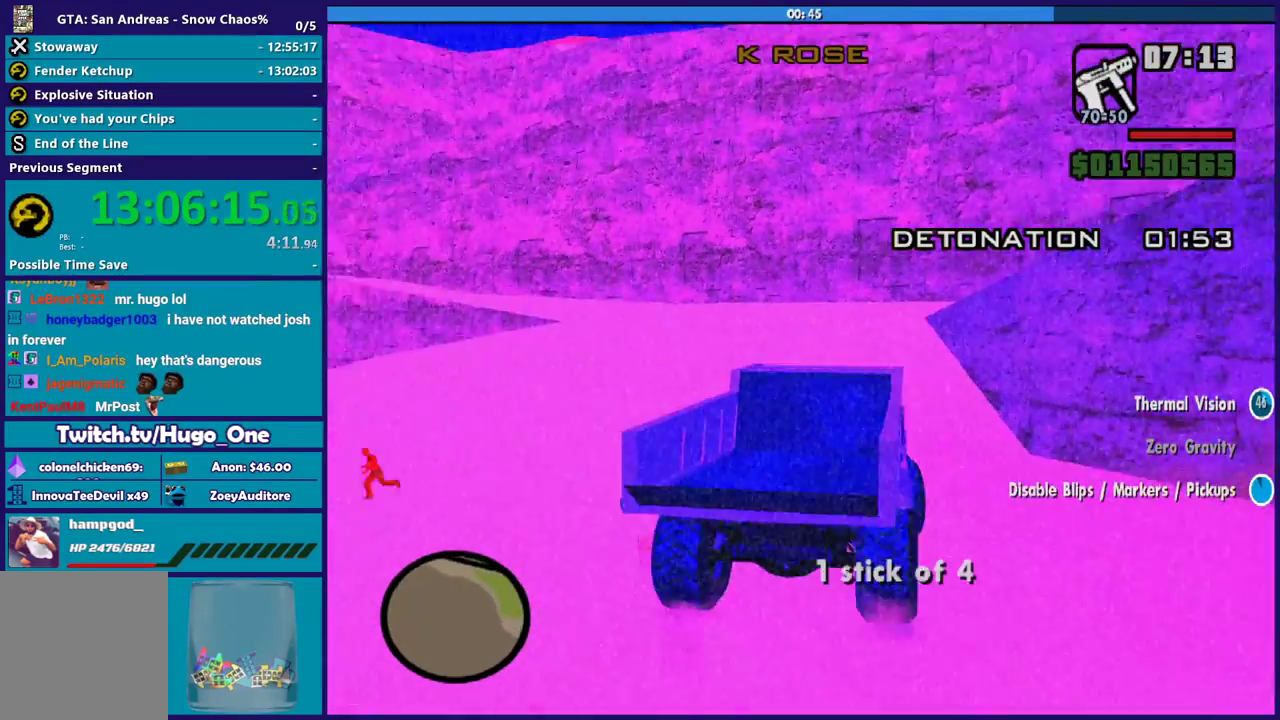
{"buttons": [], "left_stick": "left", "right_stick": "down-left", "events": [[33, "right_stick", "down-left"], [200, "right_stick", "center"], [300, "right_stick", "down-left"], [367, "R2", "up"]]}
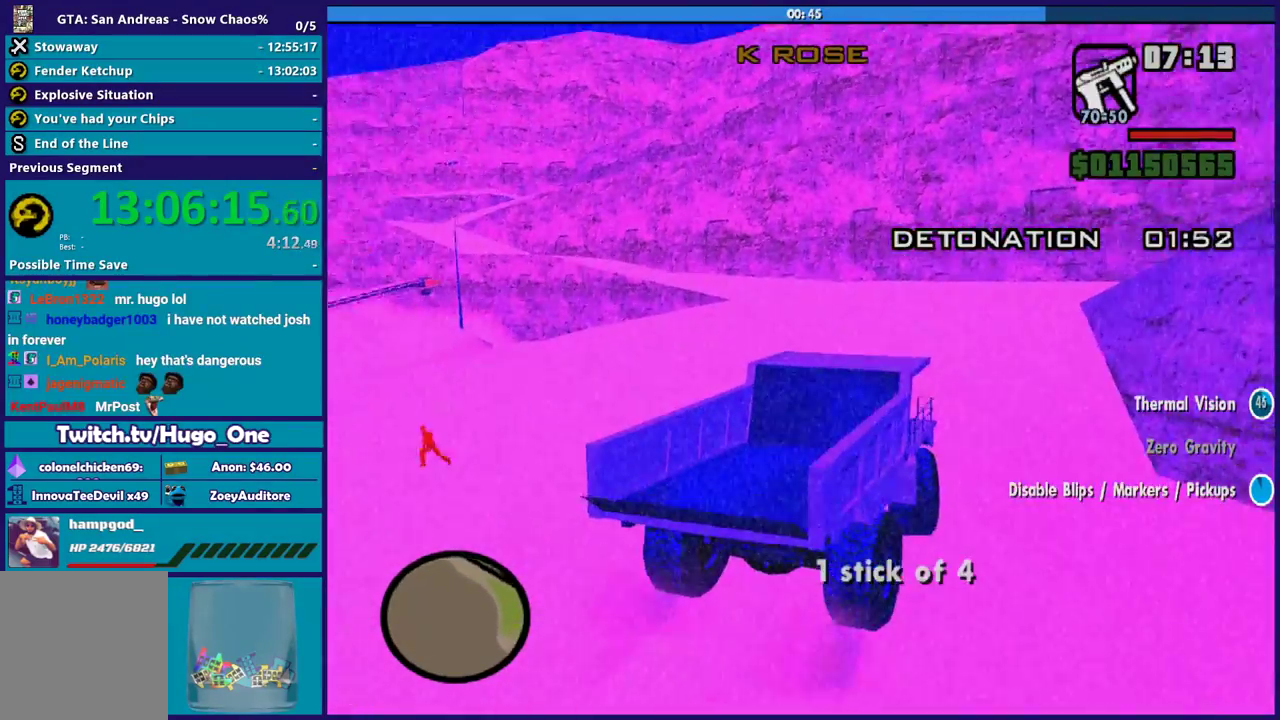
{"buttons": ["R2"], "left_stick": "left", "right_stick": "center", "events": [[33, "R2", "down"], [133, "right_stick", "left"], [367, "right_stick", "down-left"], [500, "right_stick", "center"]]}
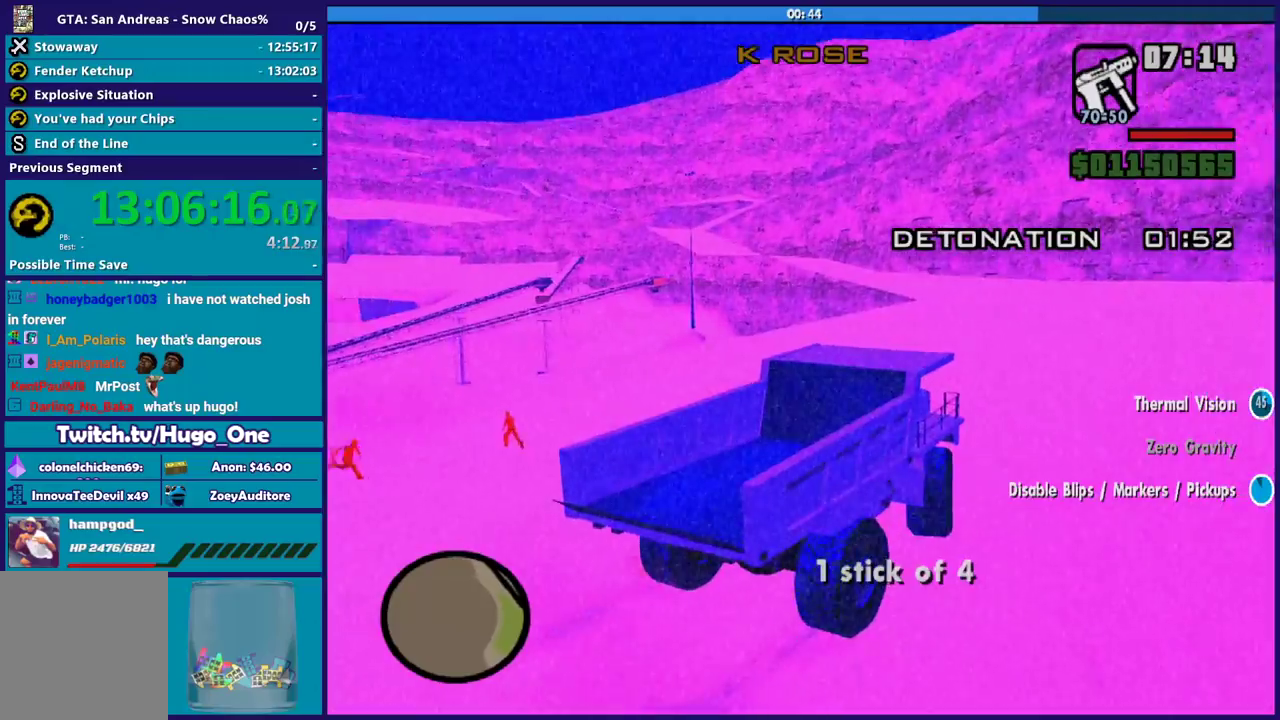
{"buttons": ["R2"], "left_stick": "left", "right_stick": "center", "events": []}